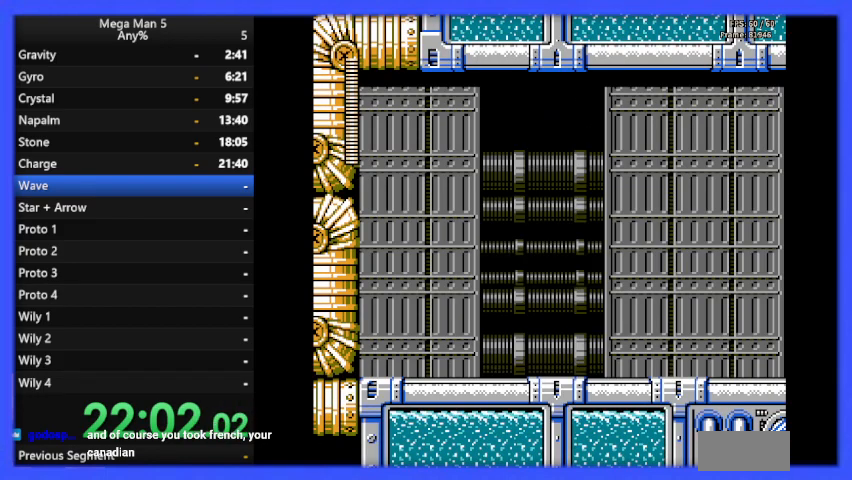
Gameplay with a controller (Nintendo layout); each line is a JSON object with the inputs held at the frame after it. "events" lists button and stick changes between this image and that frame as [ms after this image, input, new state], when the widget could be followed in between. Not read: L3 R3.
{"buttons": ["B", "DPAD_RIGHT"], "events": [[333, "DPAD_RIGHT", "down"], [400, "B", "down"]]}
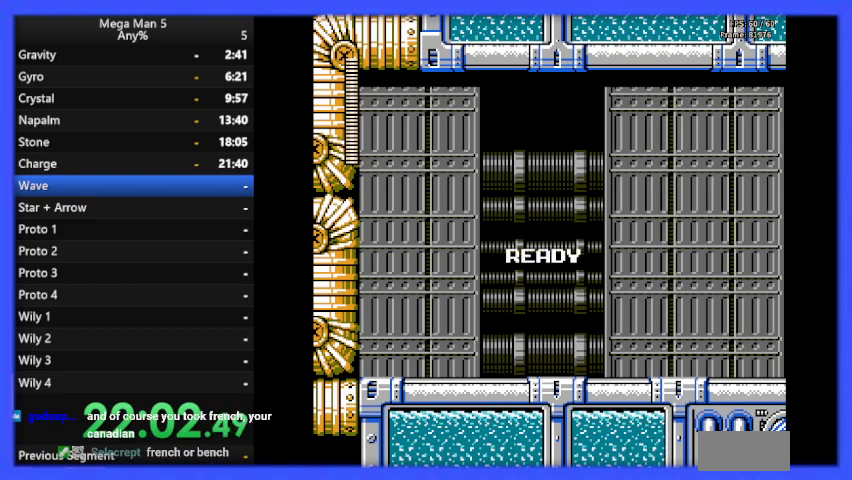
{"buttons": ["B", "DPAD_RIGHT"], "events": []}
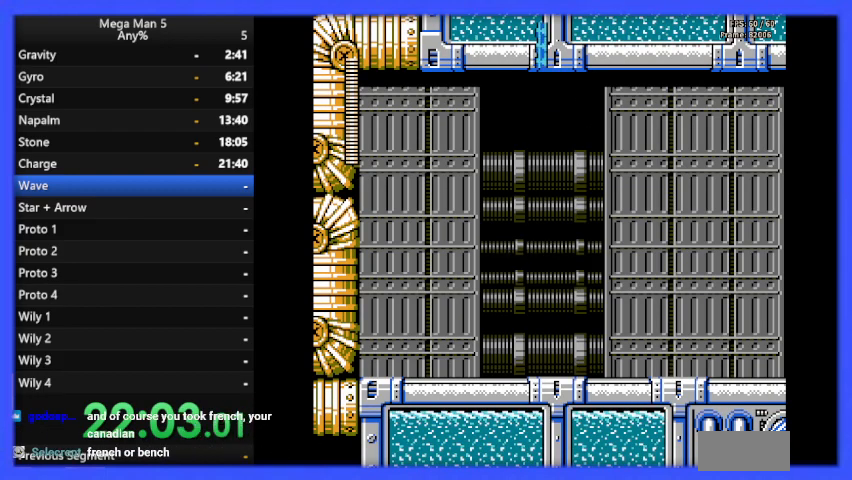
{"buttons": ["B", "DPAD_RIGHT"], "events": []}
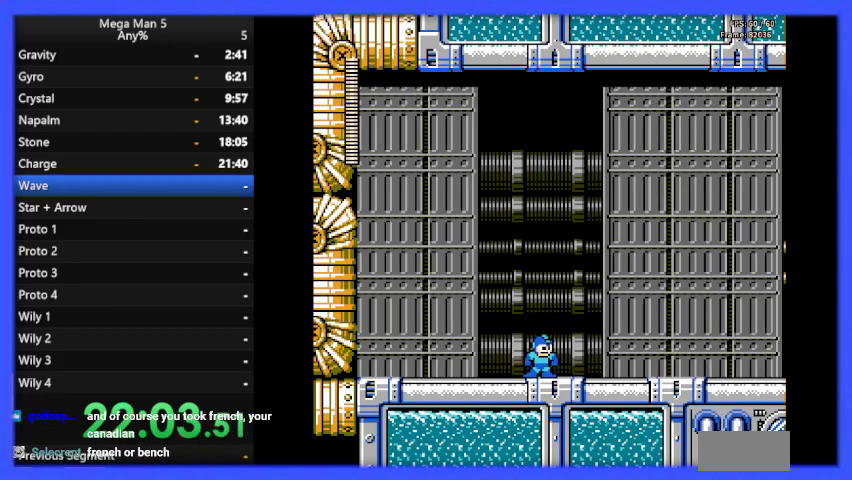
{"buttons": ["B", "DPAD_RIGHT"], "events": []}
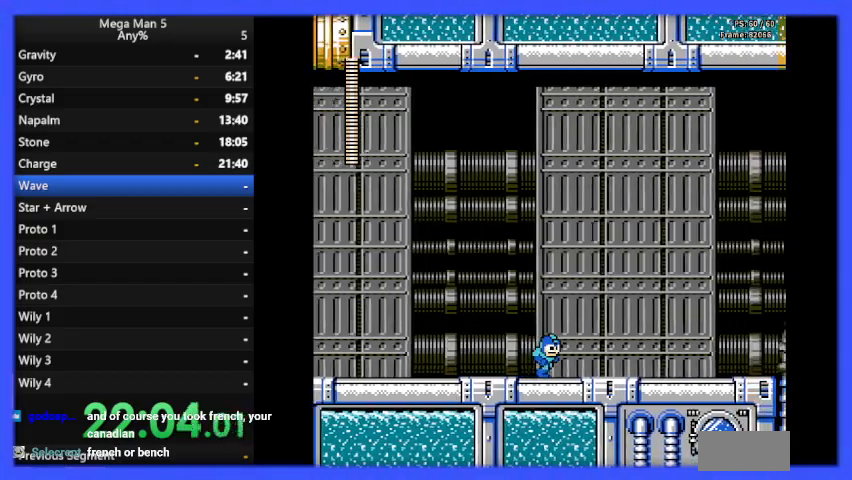
{"buttons": ["B", "DPAD_RIGHT"], "events": []}
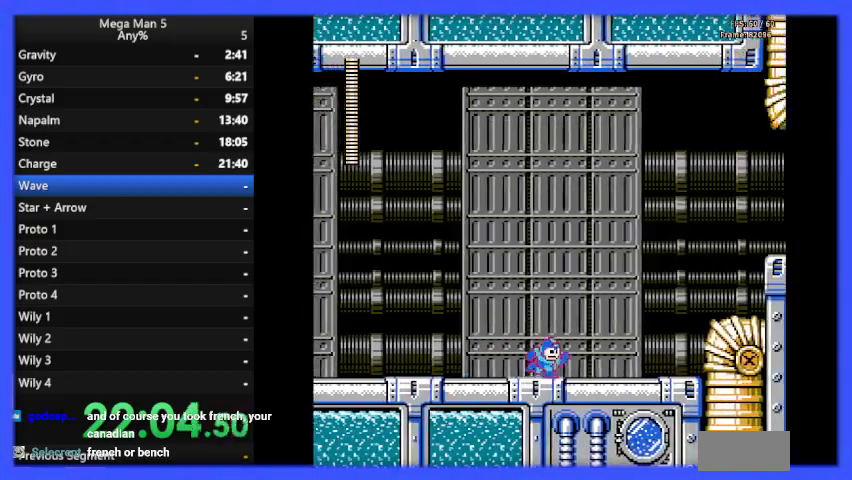
{"buttons": ["B", "DPAD_RIGHT"], "events": []}
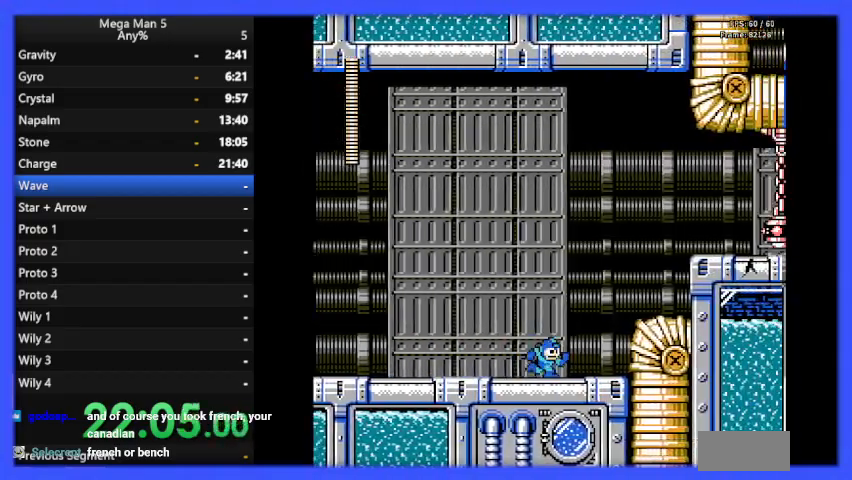
{"buttons": ["B", "DPAD_RIGHT"], "events": [[233, "A", "down"], [467, "A", "up"]]}
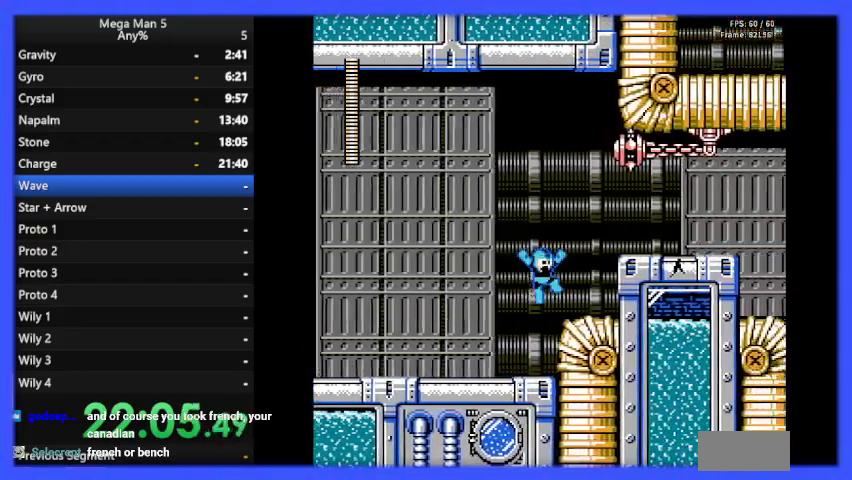
{"buttons": ["B"], "events": [[333, "DPAD_RIGHT", "up"]]}
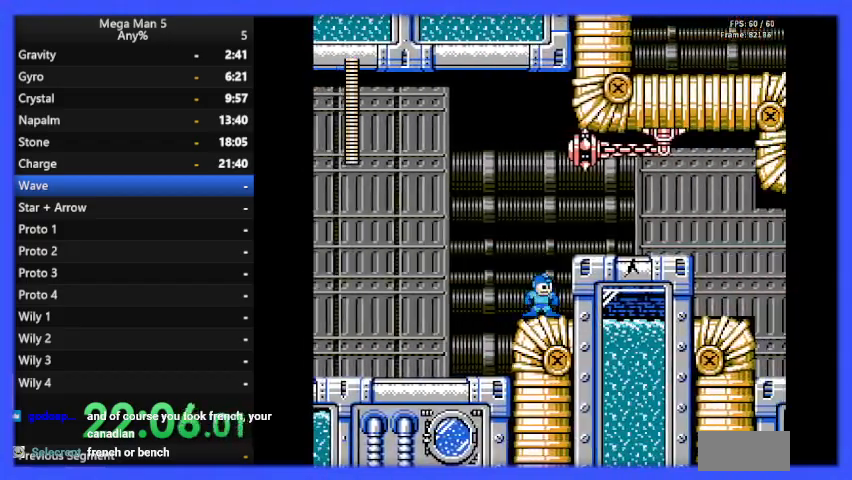
{"buttons": ["B"], "events": []}
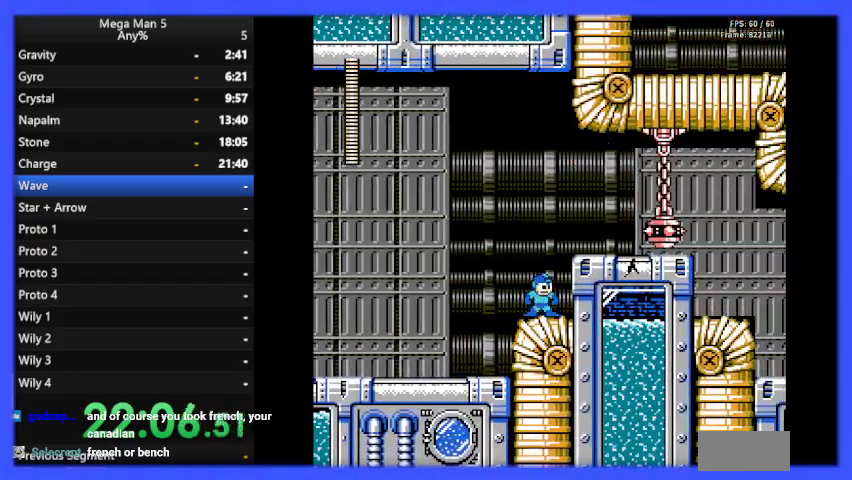
{"buttons": ["B"], "events": [[67, "A", "down"], [67, "DPAD_RIGHT", "down"], [267, "A", "up"], [400, "DPAD_RIGHT", "up"]]}
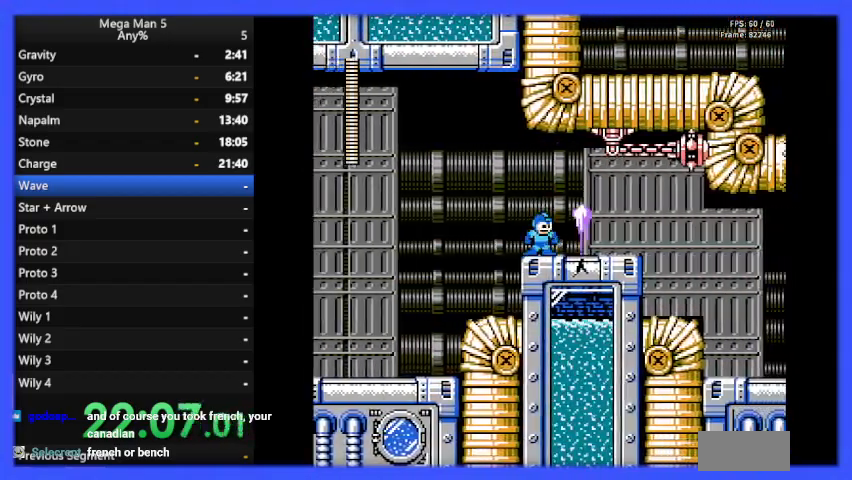
{"buttons": ["B"], "events": [[133, "DPAD_LEFT", "down"], [333, "DPAD_LEFT", "up"]]}
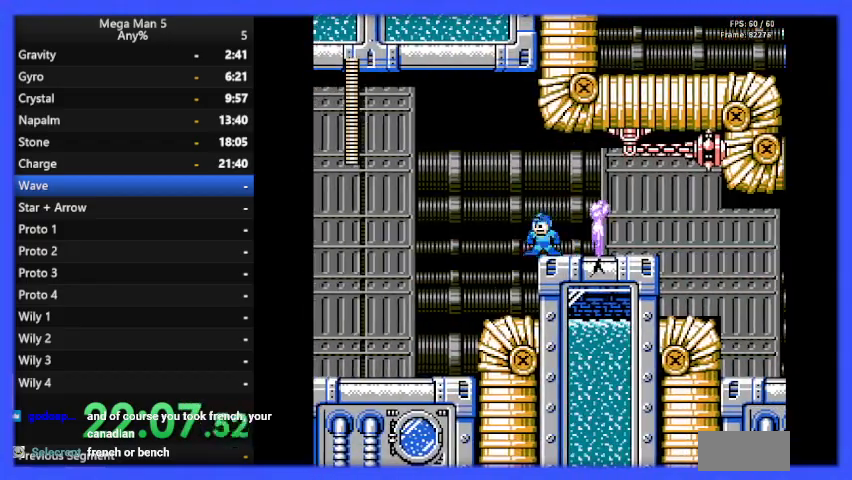
{"buttons": ["B"], "events": [[267, "DPAD_LEFT", "down"], [300, "DPAD_LEFT", "up"]]}
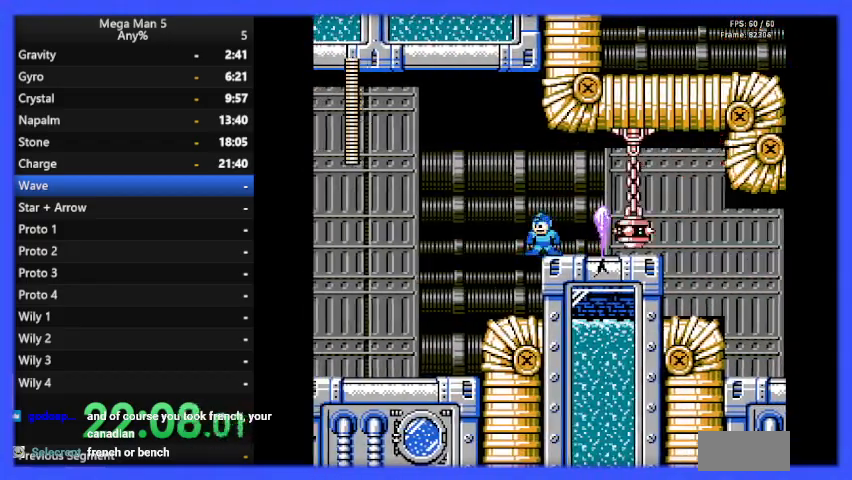
{"buttons": ["B"], "events": []}
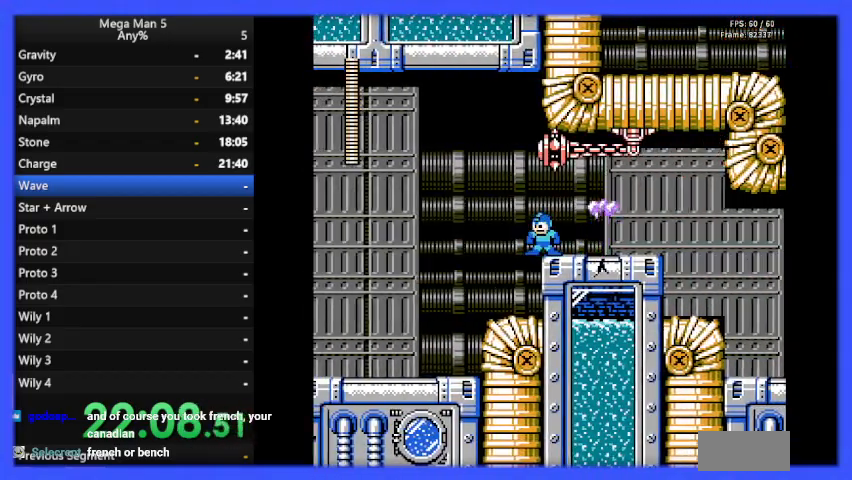
{"buttons": ["A", "B", "DPAD_RIGHT"], "events": [[133, "DPAD_RIGHT", "down"], [467, "A", "down"]]}
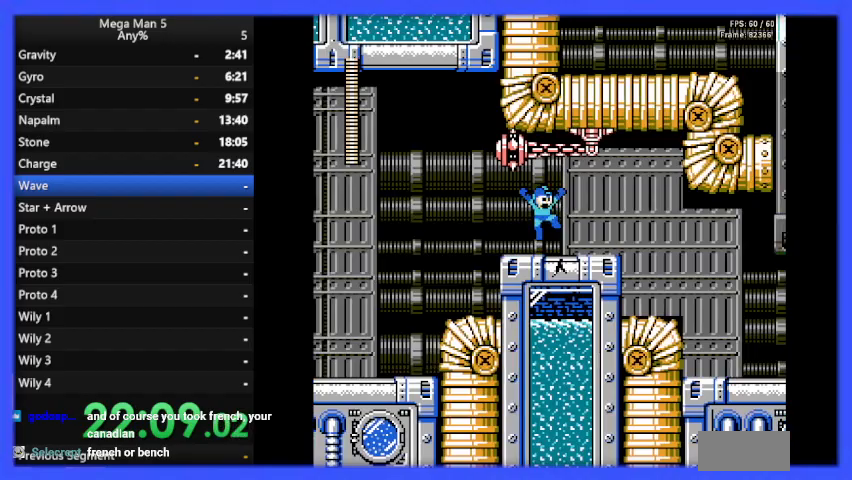
{"buttons": ["B", "DPAD_RIGHT"], "events": [[100, "A", "up"]]}
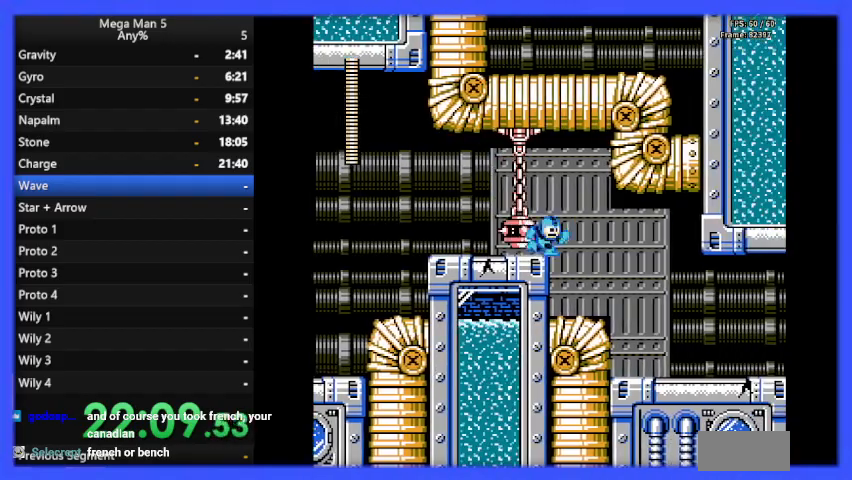
{"buttons": ["B", "DPAD_RIGHT"], "events": []}
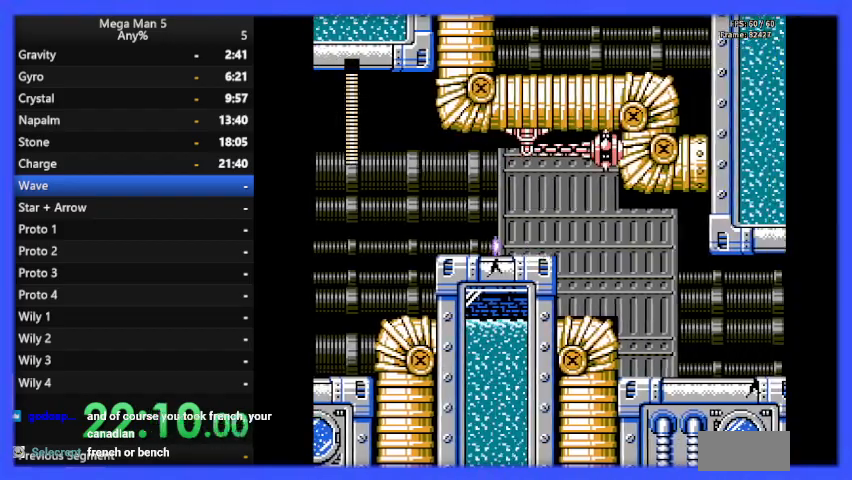
{"buttons": ["B", "DPAD_RIGHT"], "events": [[200, "DPAD_DOWN", "down"], [233, "A", "down"], [300, "DPAD_DOWN", "up"], [333, "A", "up"]]}
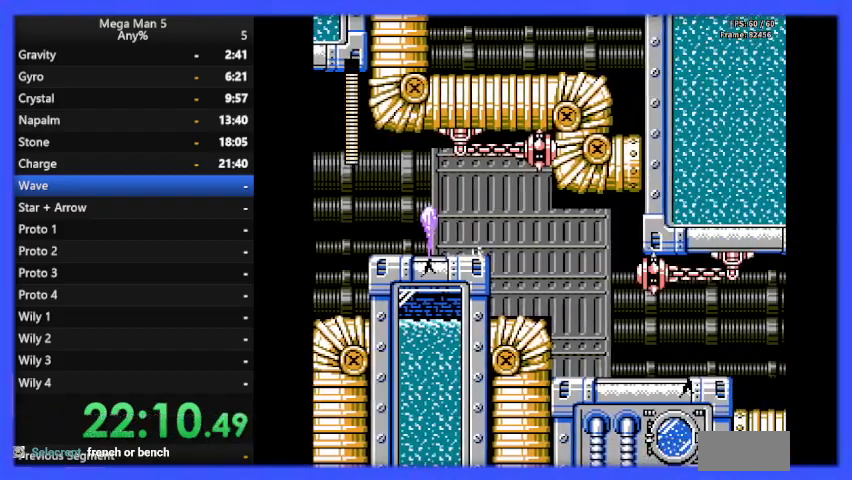
{"buttons": ["B"], "events": [[467, "DPAD_RIGHT", "up"]]}
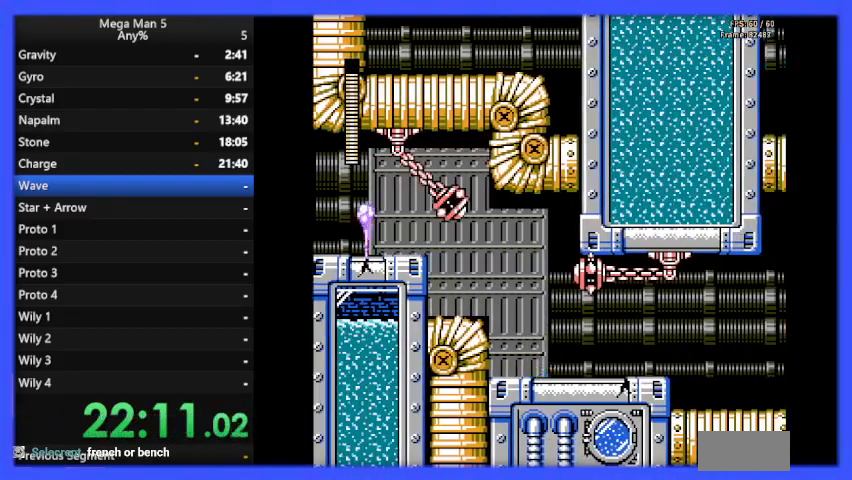
{"buttons": ["B", "DPAD_RIGHT"], "events": [[100, "DPAD_RIGHT", "down"], [233, "DPAD_RIGHT", "up"], [400, "DPAD_RIGHT", "down"]]}
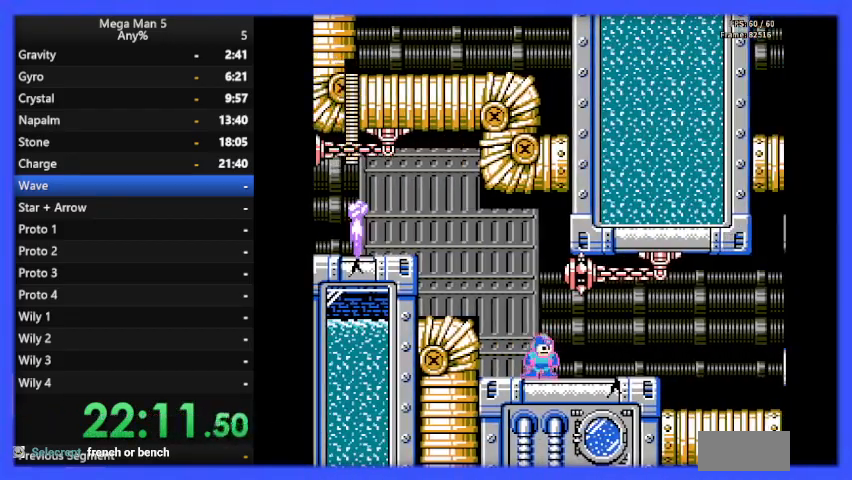
{"buttons": ["B"], "events": [[67, "DPAD_RIGHT", "up"]]}
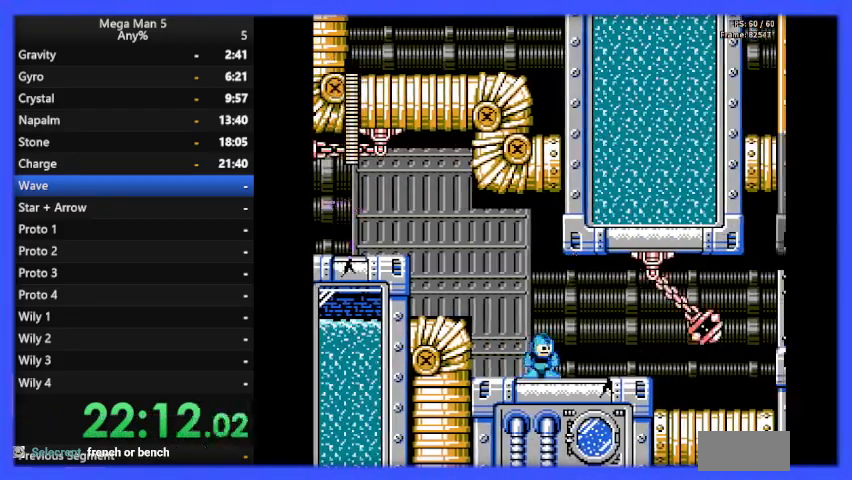
{"buttons": ["B"], "events": [[133, "DPAD_RIGHT", "down"], [333, "DPAD_RIGHT", "up"]]}
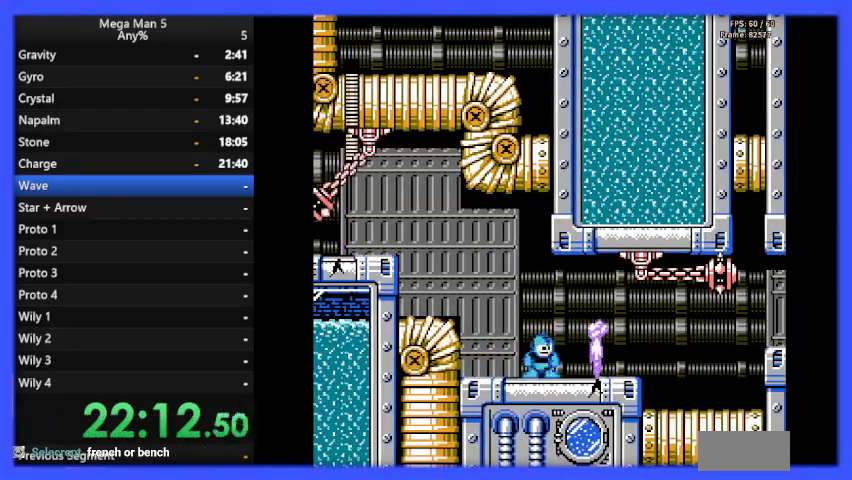
{"buttons": ["B"], "events": [[133, "DPAD_LEFT", "down"], [367, "DPAD_LEFT", "up"]]}
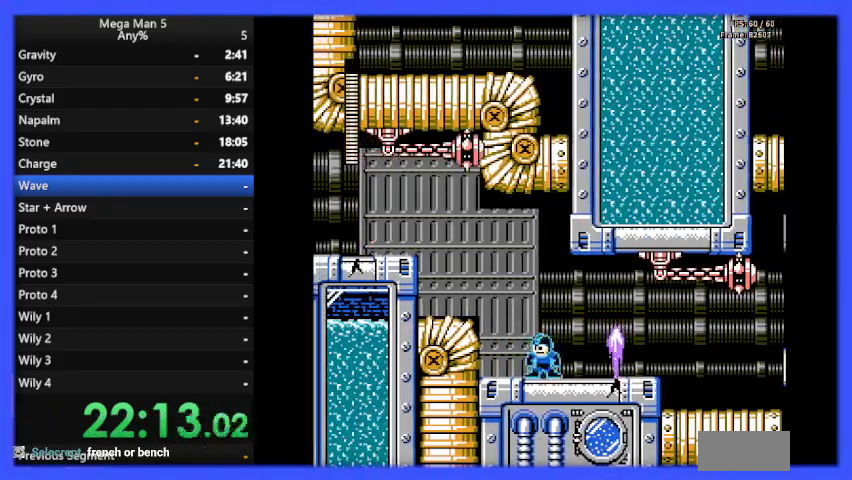
{"buttons": ["B"], "events": [[33, "DPAD_RIGHT", "down"], [167, "DPAD_RIGHT", "up"]]}
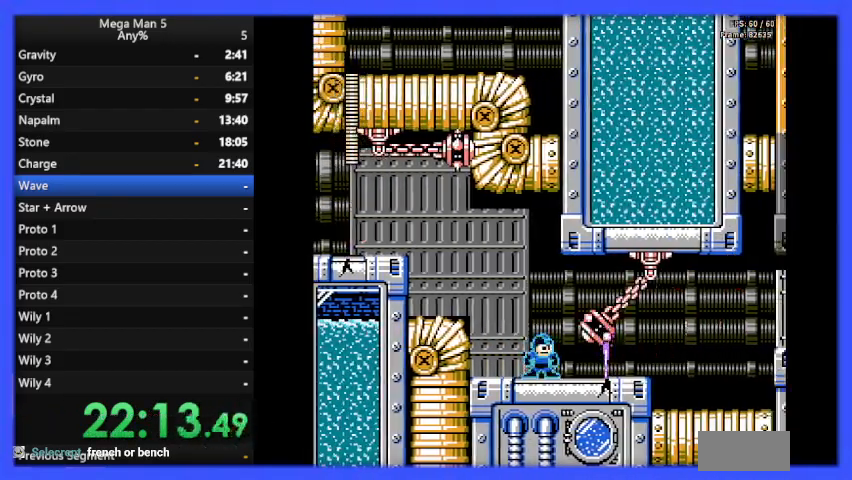
{"buttons": ["B"], "events": [[267, "DPAD_RIGHT", "down"], [467, "DPAD_RIGHT", "up"]]}
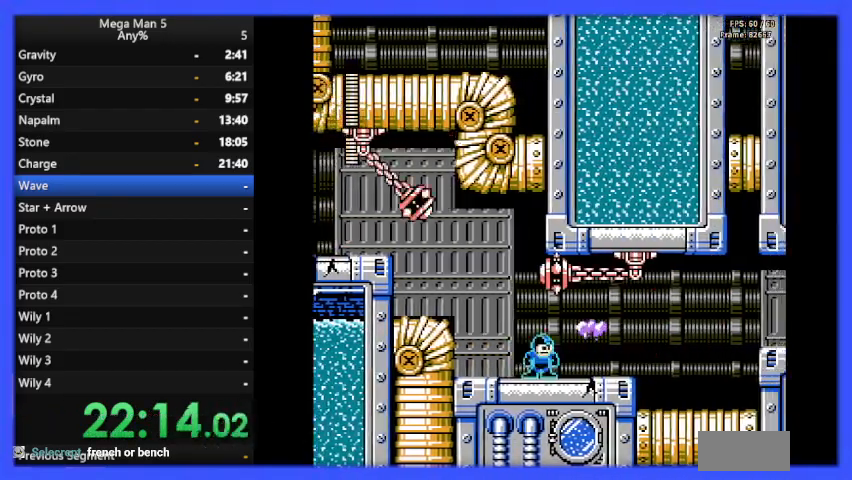
{"buttons": ["B", "DPAD_RIGHT"], "events": [[133, "DPAD_RIGHT", "down"], [267, "DPAD_DOWN", "down"], [300, "A", "down"], [400, "DPAD_DOWN", "up"], [433, "A", "up"]]}
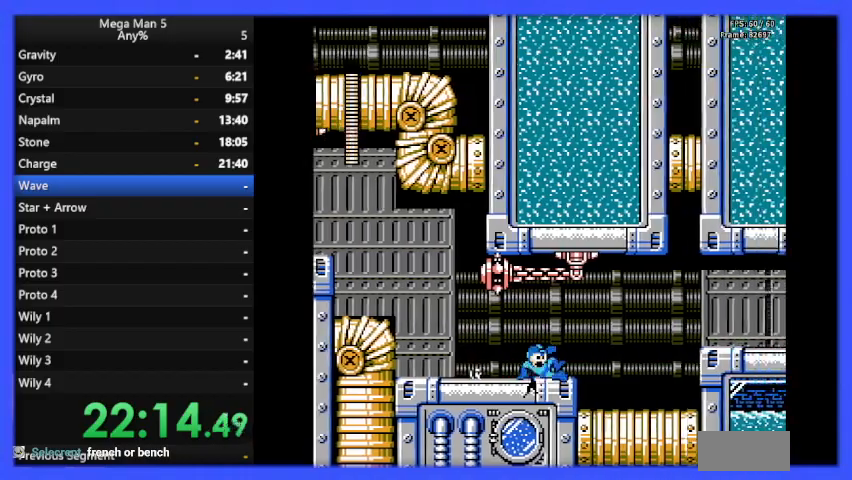
{"buttons": ["B", "DPAD_RIGHT"], "events": []}
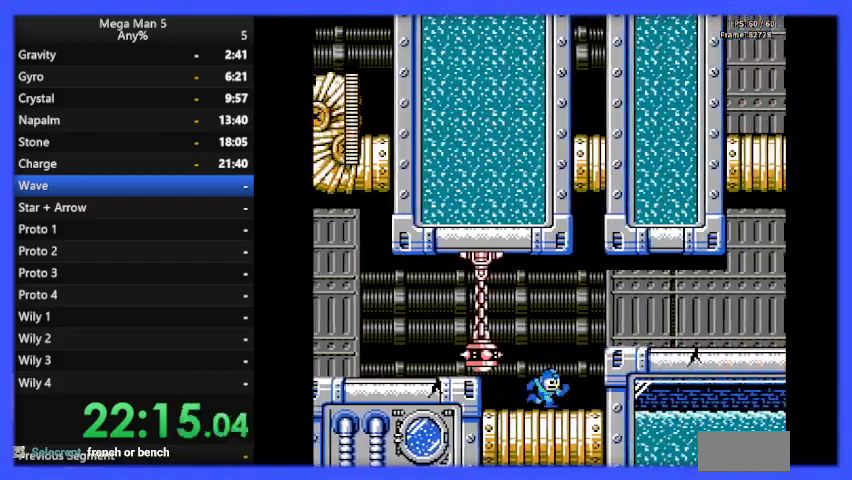
{"buttons": ["B"], "events": [[467, "DPAD_RIGHT", "up"]]}
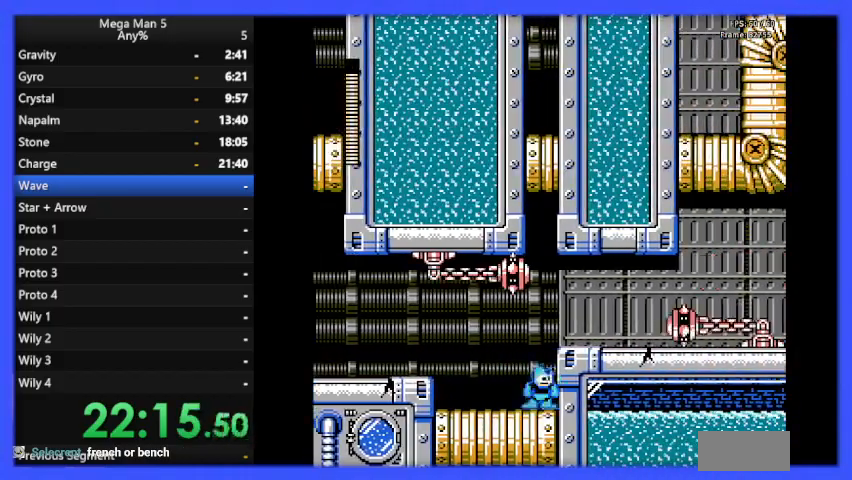
{"buttons": ["B", "DPAD_RIGHT"], "events": [[200, "DPAD_RIGHT", "down"], [267, "DPAD_RIGHT", "up"], [500, "DPAD_RIGHT", "down"]]}
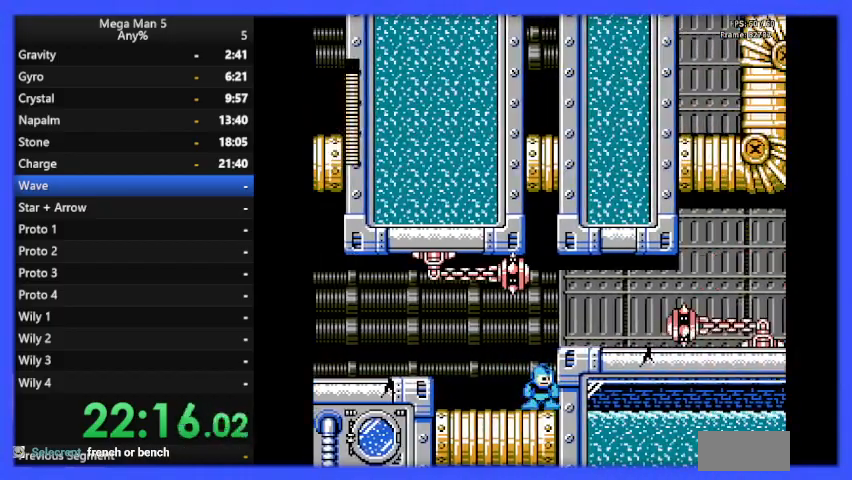
{"buttons": ["B", "DPAD_RIGHT"], "events": [[233, "A", "down"], [400, "A", "up"]]}